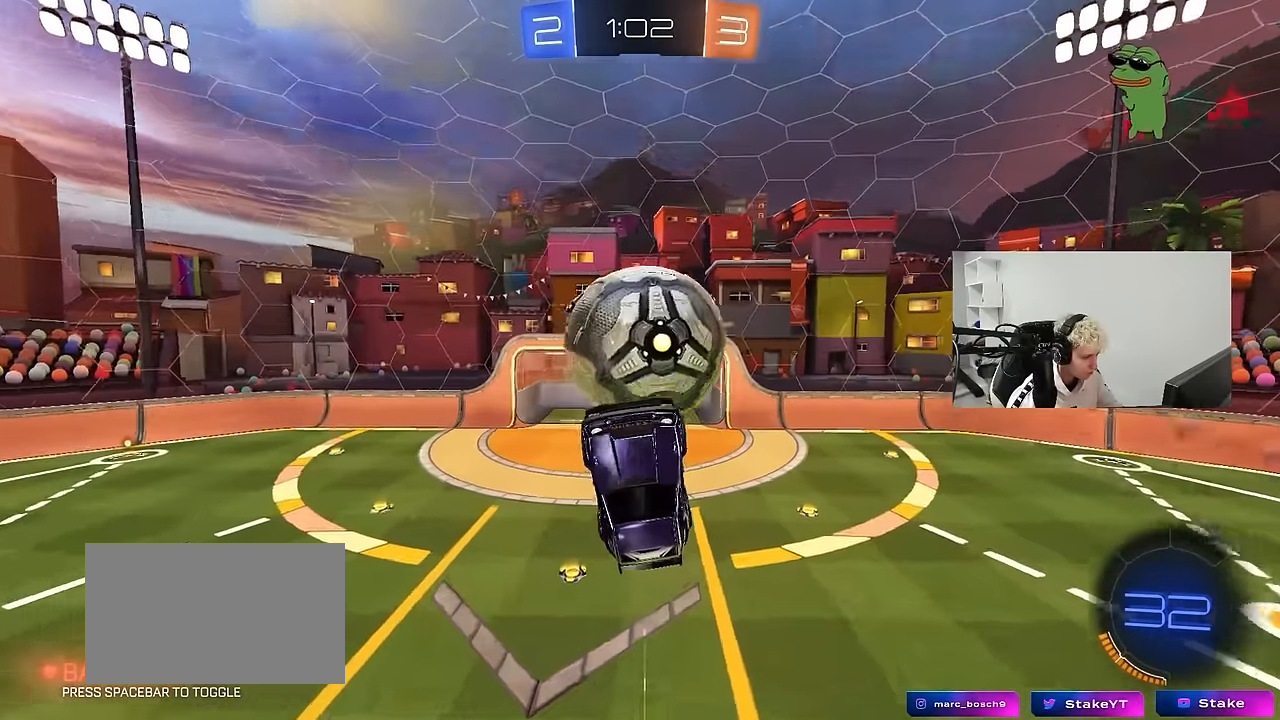
Gameplay with keyboard and mouse; each line is a JSON object with the keys and mouse buttons held at the frame after it. "events" lists presses ("down") and releases ("up") of "1", "2", "3", "4", "5", "a", "alt", "c", "caps_lock", "ctrl", "d", "e", "f", "g", "q", "r", "s", "shift", "space", "t", "tab", "v", "w", "x", "z", "mouse_left", "mouse_wheel" and "mouse_right" between this image and that frame as [ms after this image, input, new state], when the widget could be followed in between. "mouse_left", "mouse_wheel", "mouse_right" = the "left", "wheel", "right" buttons of the "mouse" list. No other keys are recorded. "wheel" means that the mouse wheel is clicked or scrolled. "mouse_move" is the direction in which the mouse moves at that frame (one of eight, or "still"), when it could be read.
{"keys": ["d"], "mouse": ["left"], "mouse_move": "still", "events": [[50, "mouse_left", "down"], [133, "a", "down"], [133, "d", "up"], [133, "mouse_left", "up"], [233, "mouse_left", "down"], [317, "a", "up"], [317, "w", "up"], [367, "d", "down"]]}
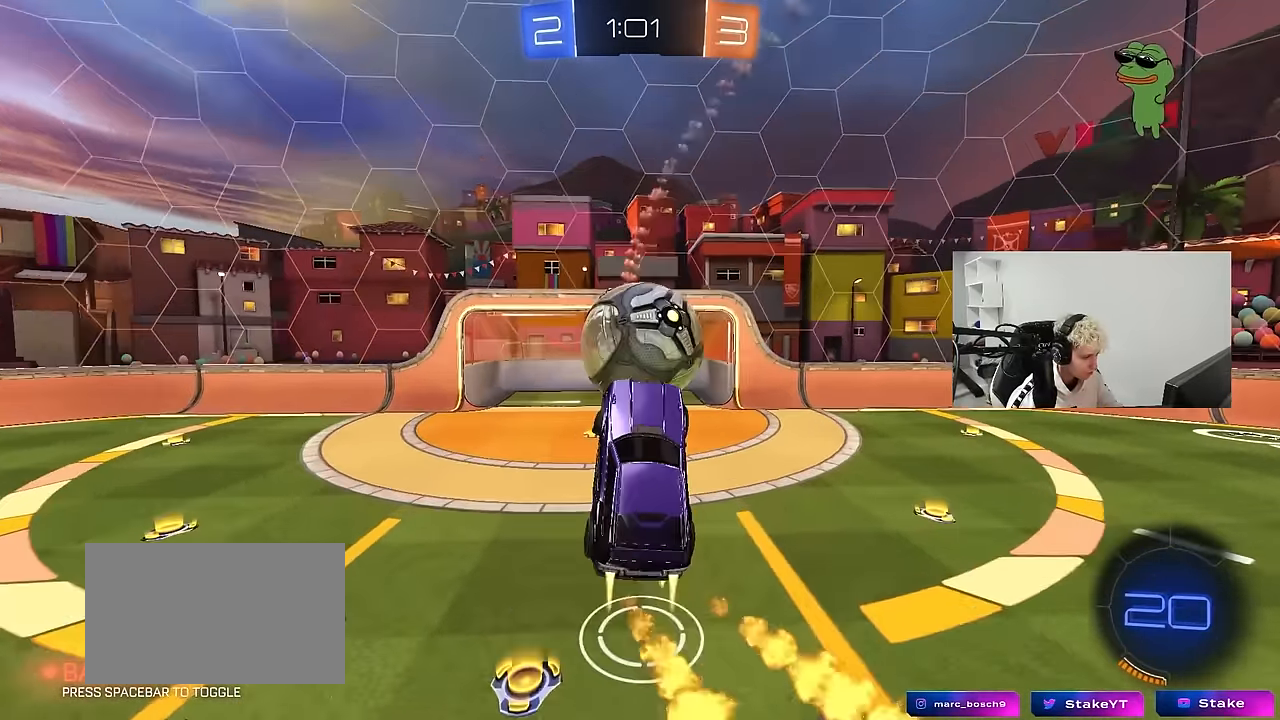
{"keys": [], "mouse": [], "mouse_move": "up", "events": [[17, "d", "up"], [150, "w", "down"], [250, "w", "up"], [333, "mouse_left", "up"], [433, "a", "down"], [483, "a", "up"]]}
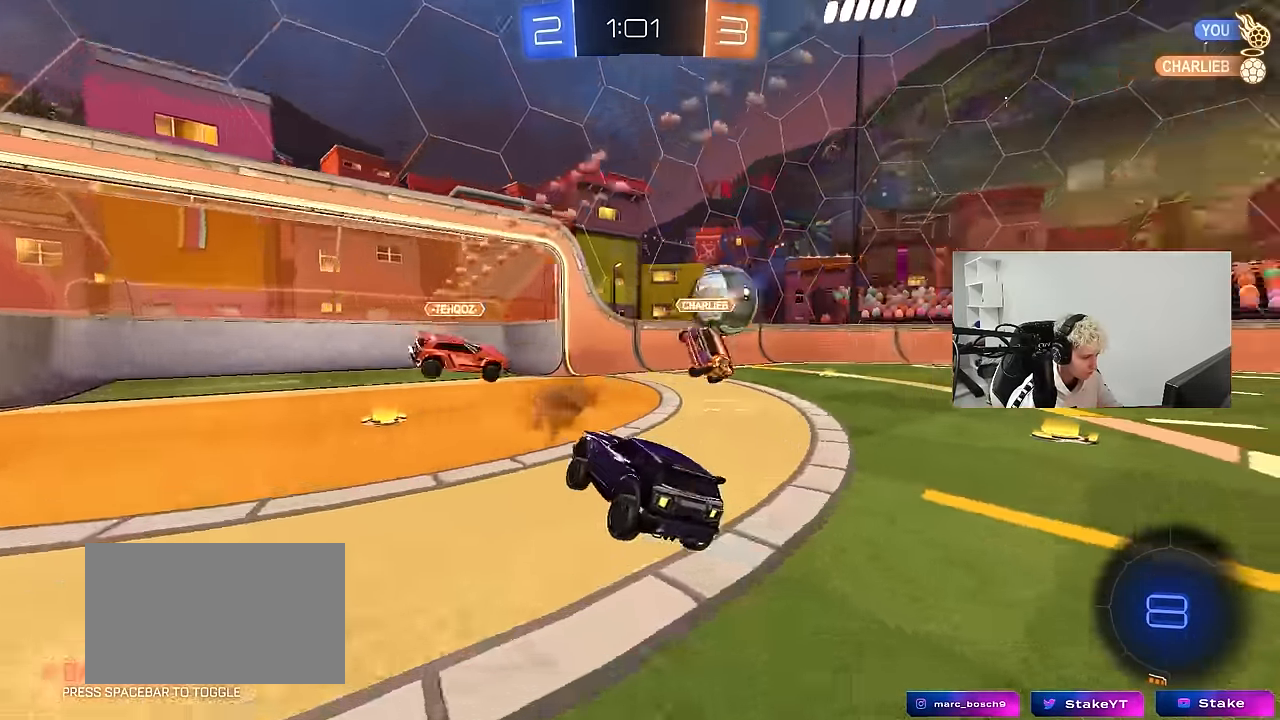
{"keys": ["d", "w"], "mouse": [], "mouse_move": "still", "events": [[17, "mouse_right", "down"], [17, "w", "down"], [67, "d", "down"], [117, "mouse_right", "up"]]}
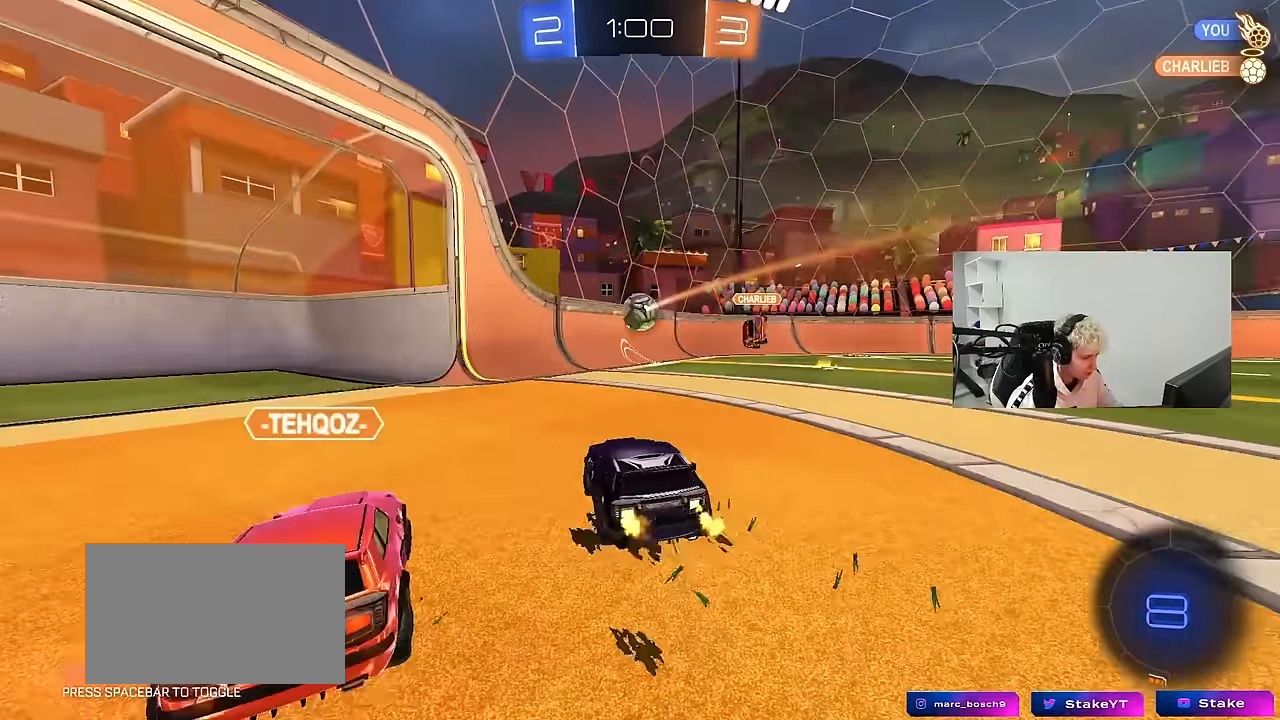
{"keys": ["d", "w"], "mouse": ["left"], "mouse_move": "still", "events": [[233, "d", "up"], [417, "d", "down"], [467, "mouse_left", "down"]]}
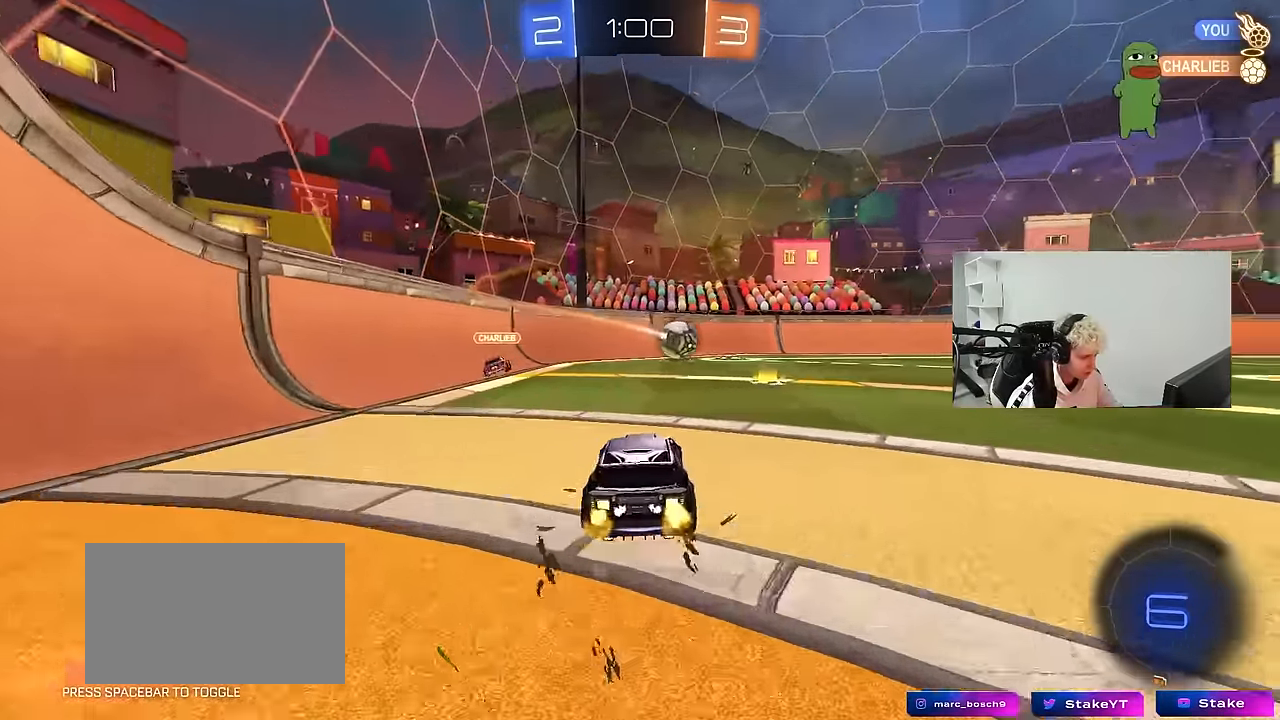
{"keys": ["d", "shift", "w"], "mouse": ["left"], "mouse_move": "still", "events": [[333, "d", "up"], [383, "mouse_right", "down"], [433, "d", "down"], [433, "mouse_right", "up"], [433, "shift", "down"]]}
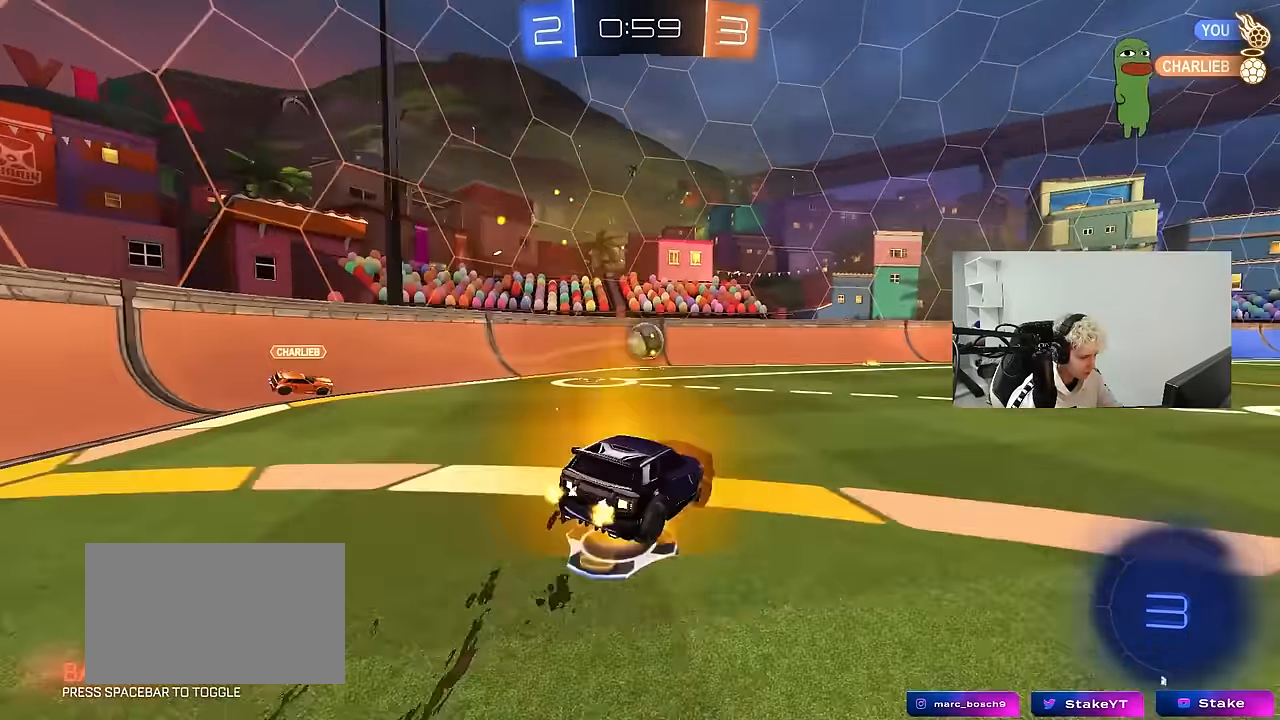
{"keys": ["d", "shift"], "mouse": [], "mouse_move": "still", "events": [[33, "mouse_right", "down"], [33, "s", "down"], [33, "w", "up"], [217, "mouse_right", "up"], [317, "space", "down"], [450, "s", "up"], [500, "mouse_left", "up"], [500, "space", "up"]]}
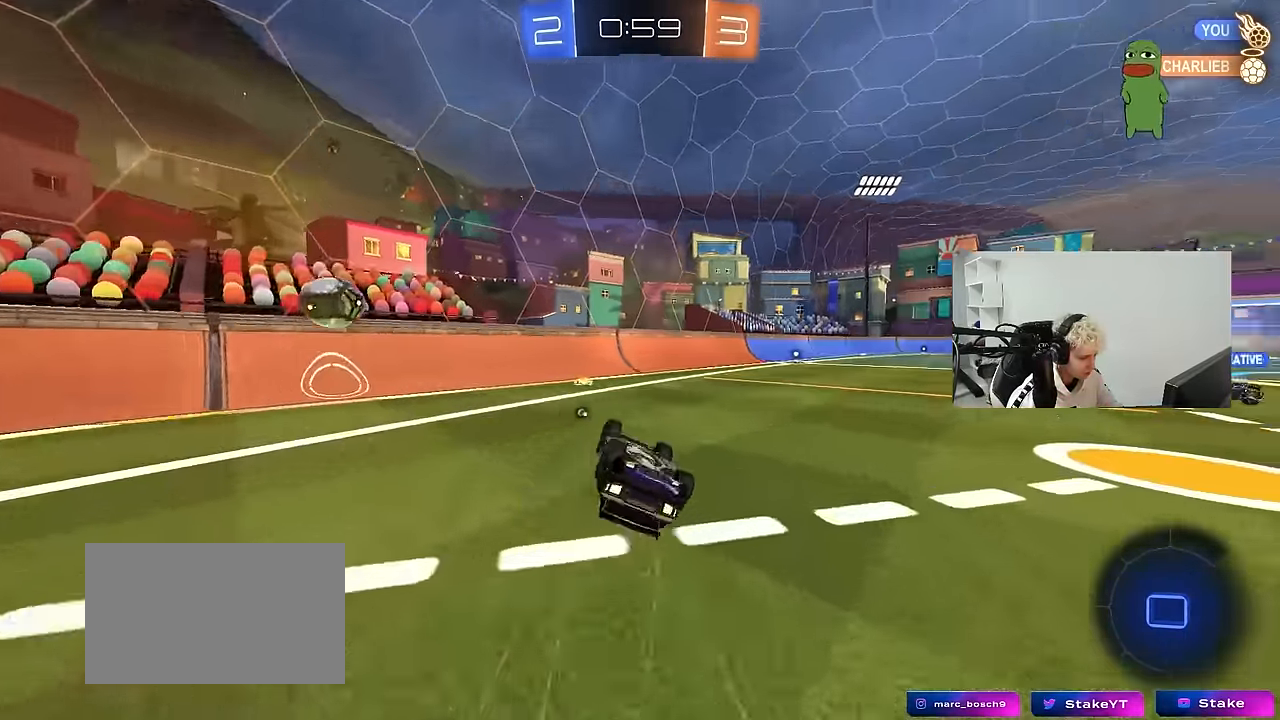
{"keys": ["w"], "mouse": [], "mouse_move": "still", "events": [[50, "s", "down"], [233, "s", "up"], [283, "d", "up"], [283, "shift", "up"], [467, "w", "down"]]}
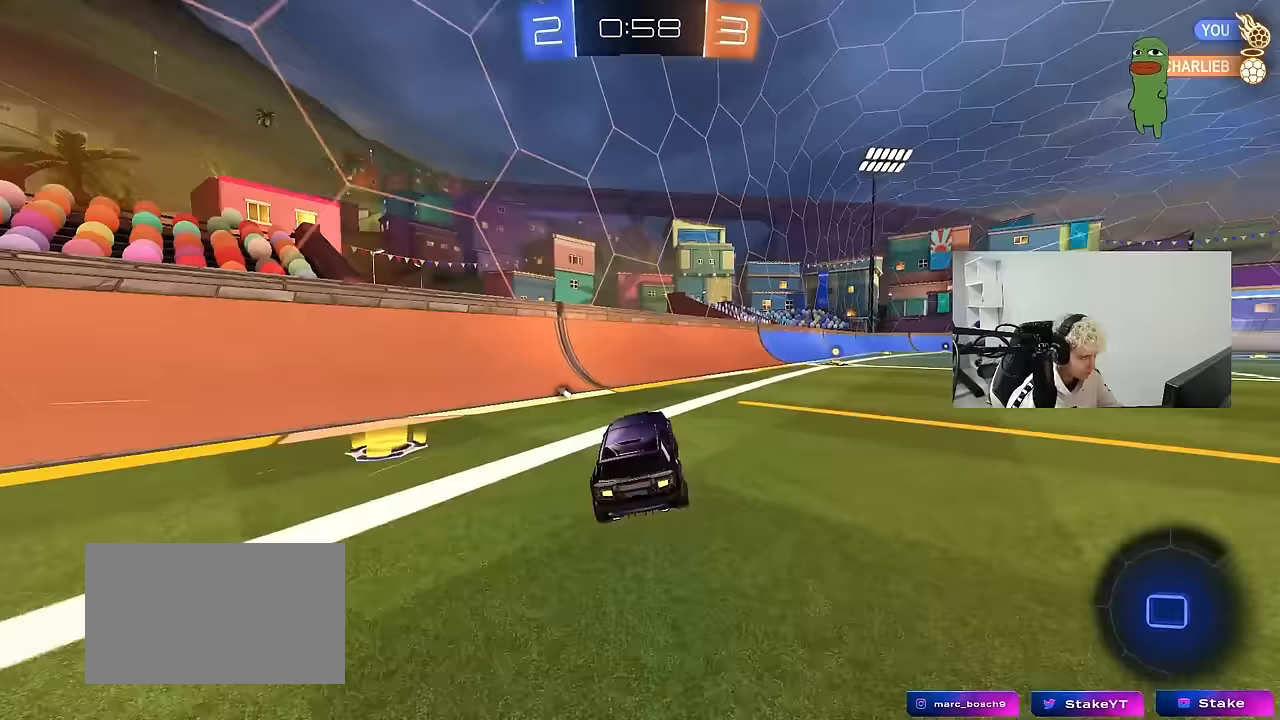
{"keys": ["w"], "mouse": [], "mouse_move": "still", "events": [[17, "d", "down"], [300, "d", "up"]]}
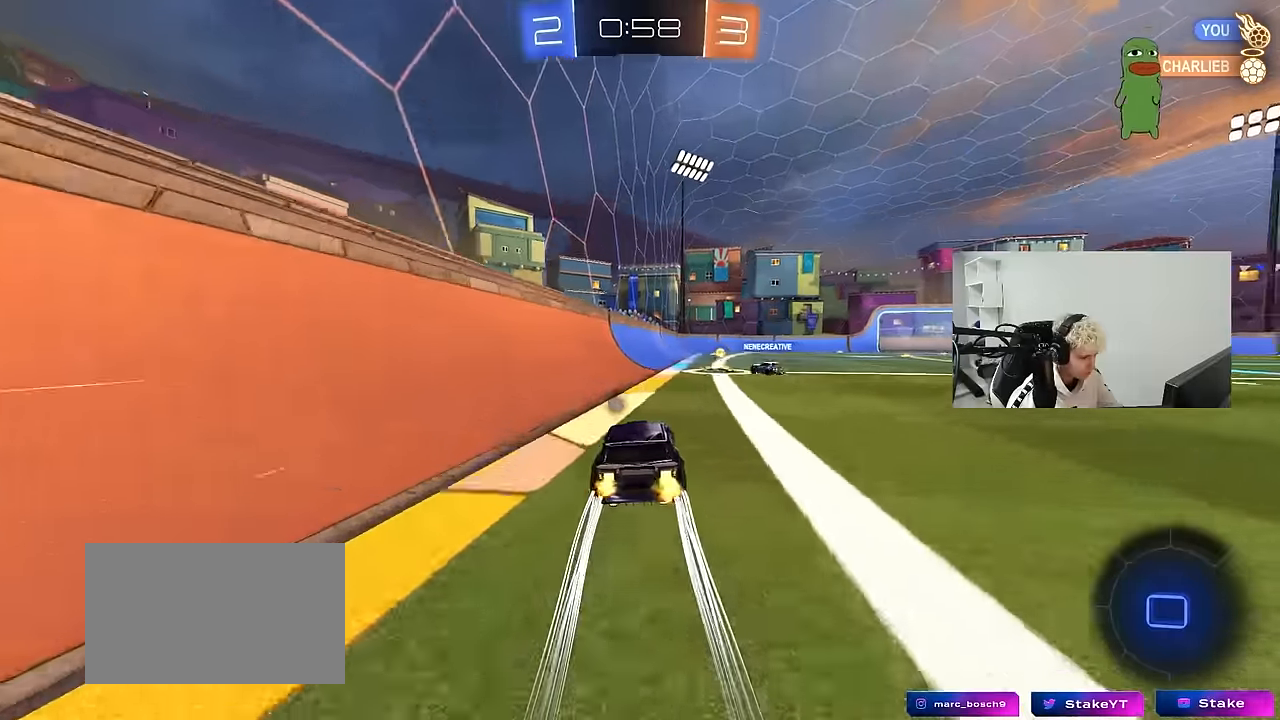
{"keys": ["a", "space", "w"], "mouse": [], "mouse_move": "still", "events": [[217, "d", "down"], [400, "a", "down"], [400, "d", "up"], [400, "mouse_left", "down"], [500, "mouse_left", "up"], [500, "space", "down"]]}
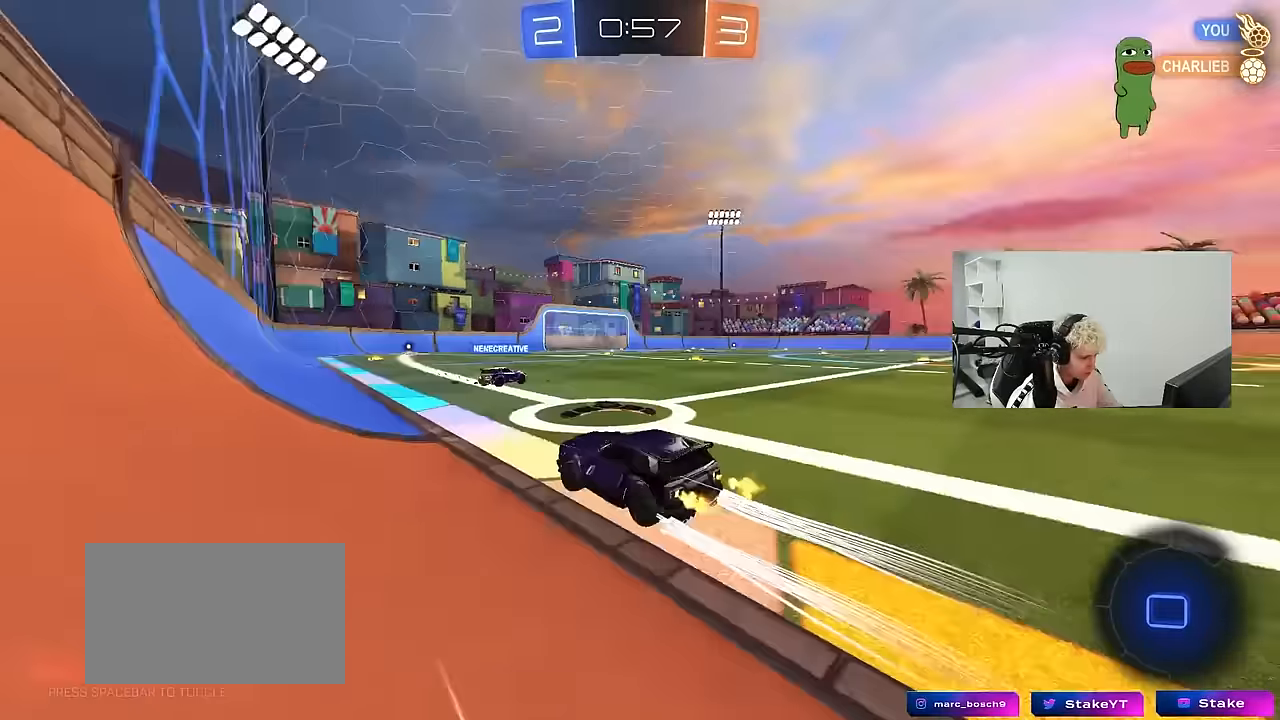
{"keys": ["d", "s", "shift"], "mouse": [], "mouse_move": "still", "events": [[33, "a", "up"], [83, "d", "down"], [83, "mouse_right", "down"], [133, "space", "up"], [183, "mouse_right", "up"], [183, "shift", "down"], [233, "mouse_right", "down"], [317, "s", "down"], [317, "w", "up"], [417, "mouse_right", "up"]]}
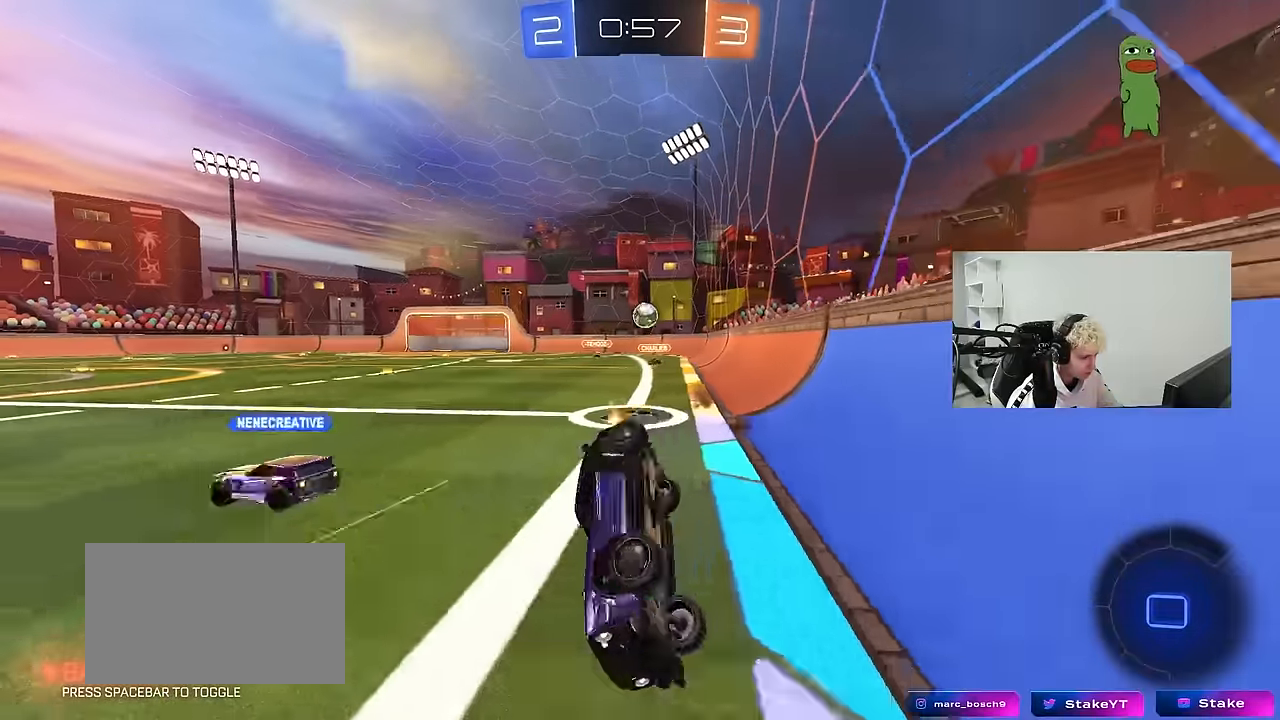
{"keys": ["d", "space"], "mouse": [], "mouse_move": "still", "events": [[67, "s", "up"], [250, "s", "down"], [383, "space", "down"], [433, "s", "up"], [483, "shift", "up"]]}
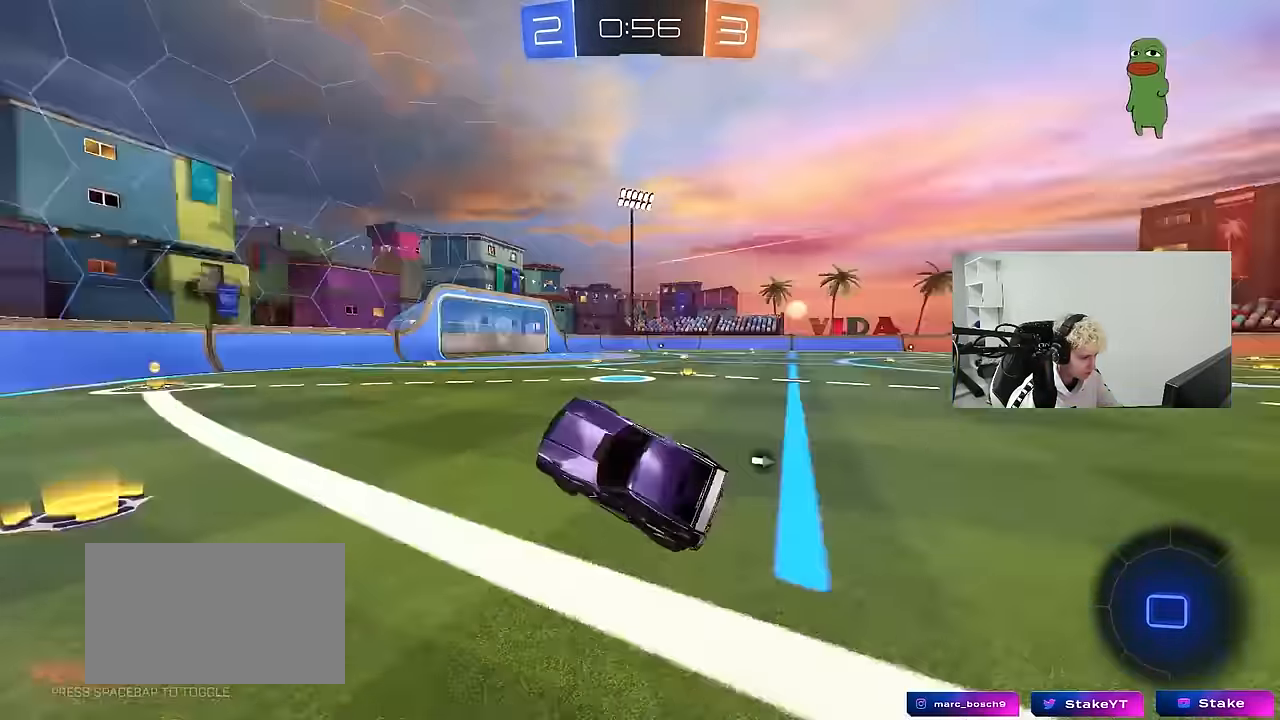
{"keys": ["w"], "mouse": [], "mouse_move": "still", "events": [[67, "d", "up"], [67, "space", "up"], [217, "w", "down"], [317, "mouse_left", "down"], [350, "a", "down"], [450, "mouse_left", "up"], [500, "a", "up"]]}
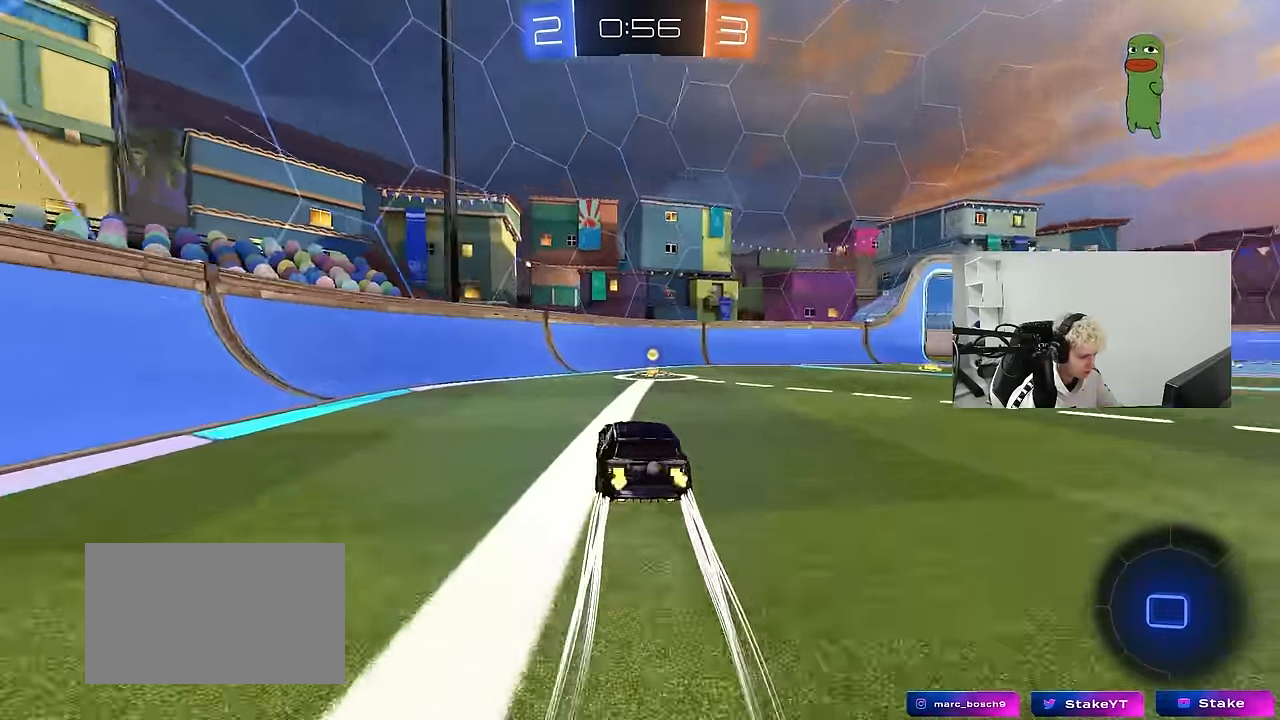
{"keys": ["d", "w"], "mouse": [], "mouse_move": "up-right", "events": [[50, "space", "down"], [133, "mouse_left", "down"], [183, "d", "down"], [183, "space", "up"], [233, "shift", "down"], [367, "shift", "up"], [417, "mouse_left", "up"]]}
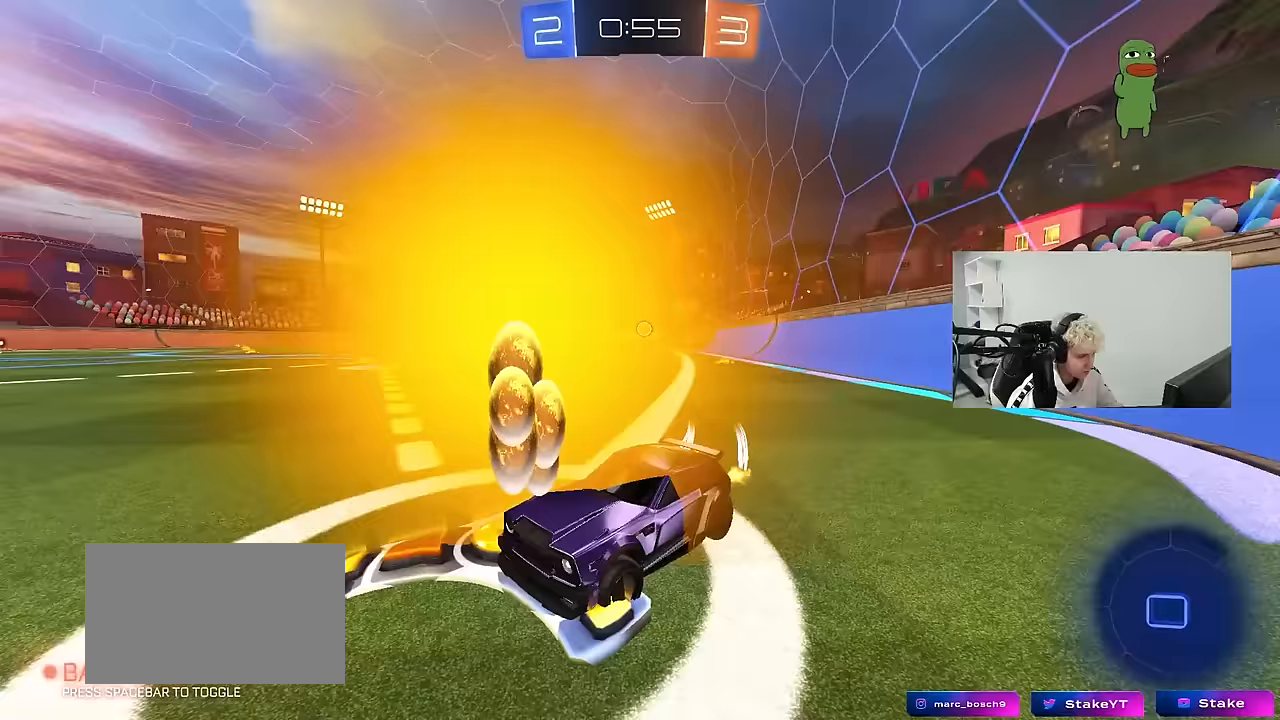
{"keys": [], "mouse": [], "mouse_move": "still", "events": [[100, "w", "up"], [200, "s", "down"], [383, "d", "up"], [433, "a", "down"], [483, "a", "up"], [483, "s", "up"]]}
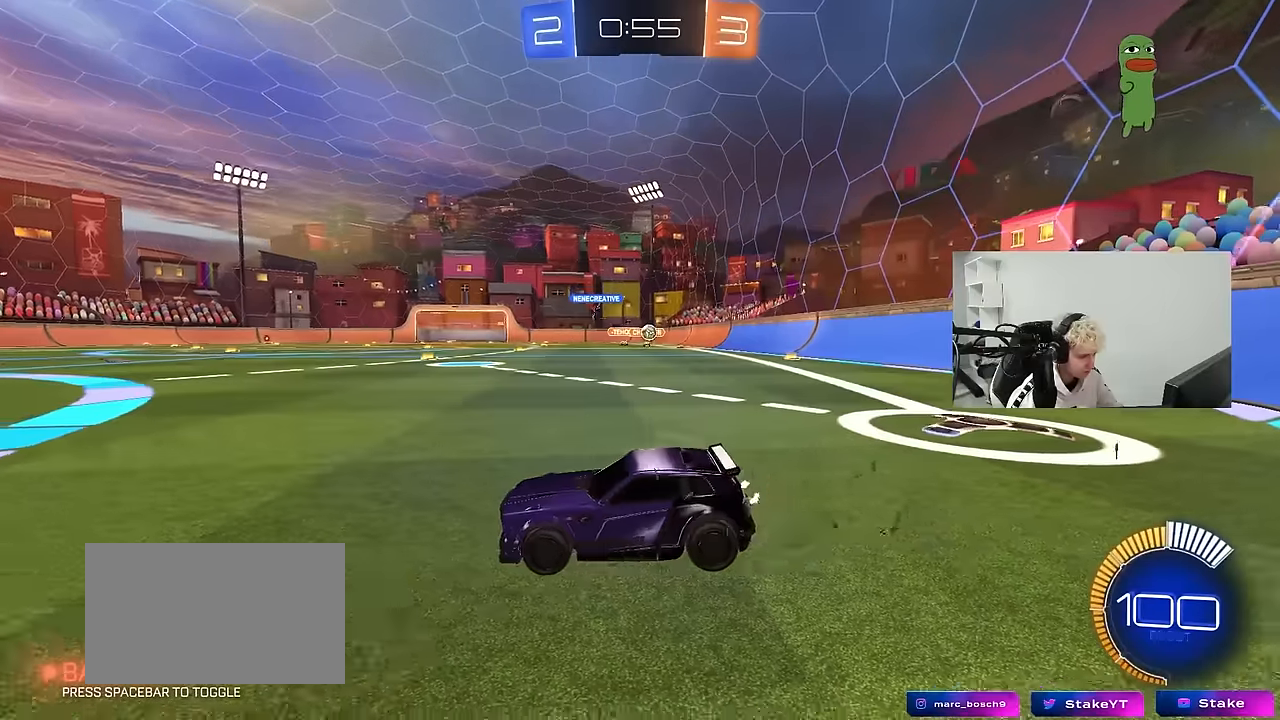
{"keys": ["a", "w"], "mouse": [], "mouse_move": "still", "events": [[167, "a", "down"], [167, "s", "down"], [217, "s", "up"], [350, "shift", "down"], [350, "w", "down"], [450, "shift", "up"]]}
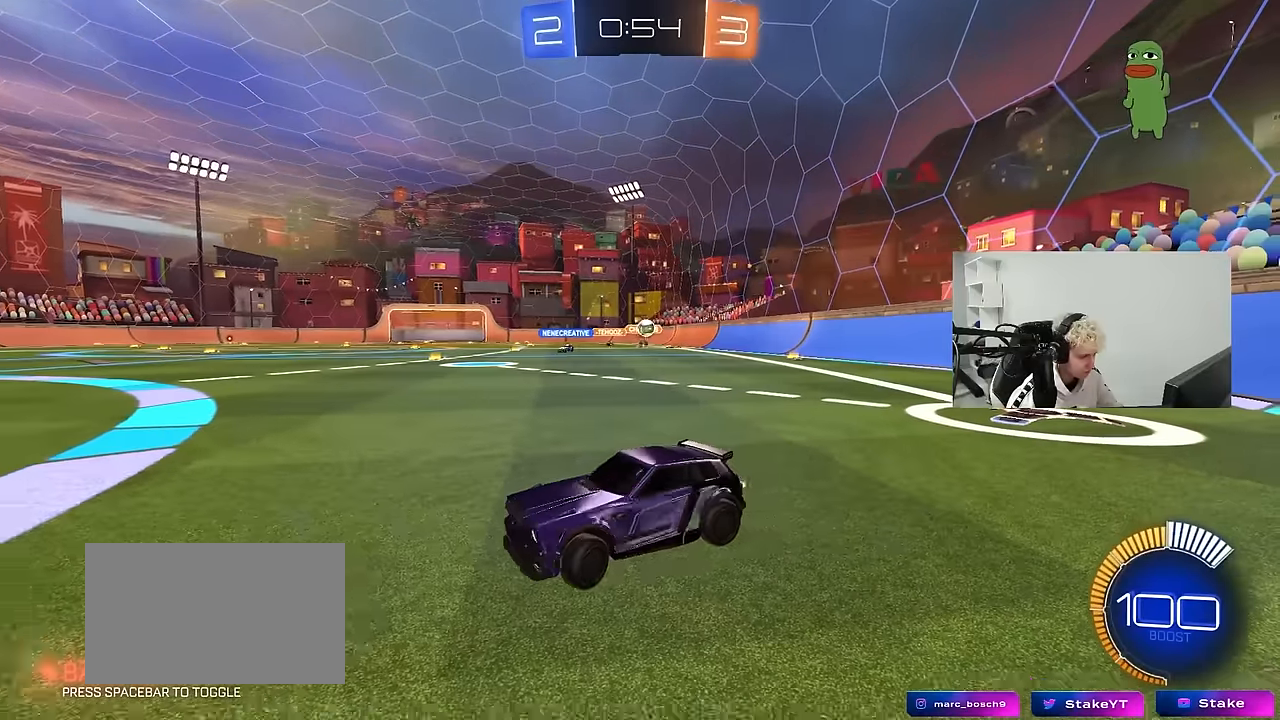
{"keys": ["a", "shift", "w"], "mouse": [], "mouse_move": "still", "events": [[417, "shift", "down"]]}
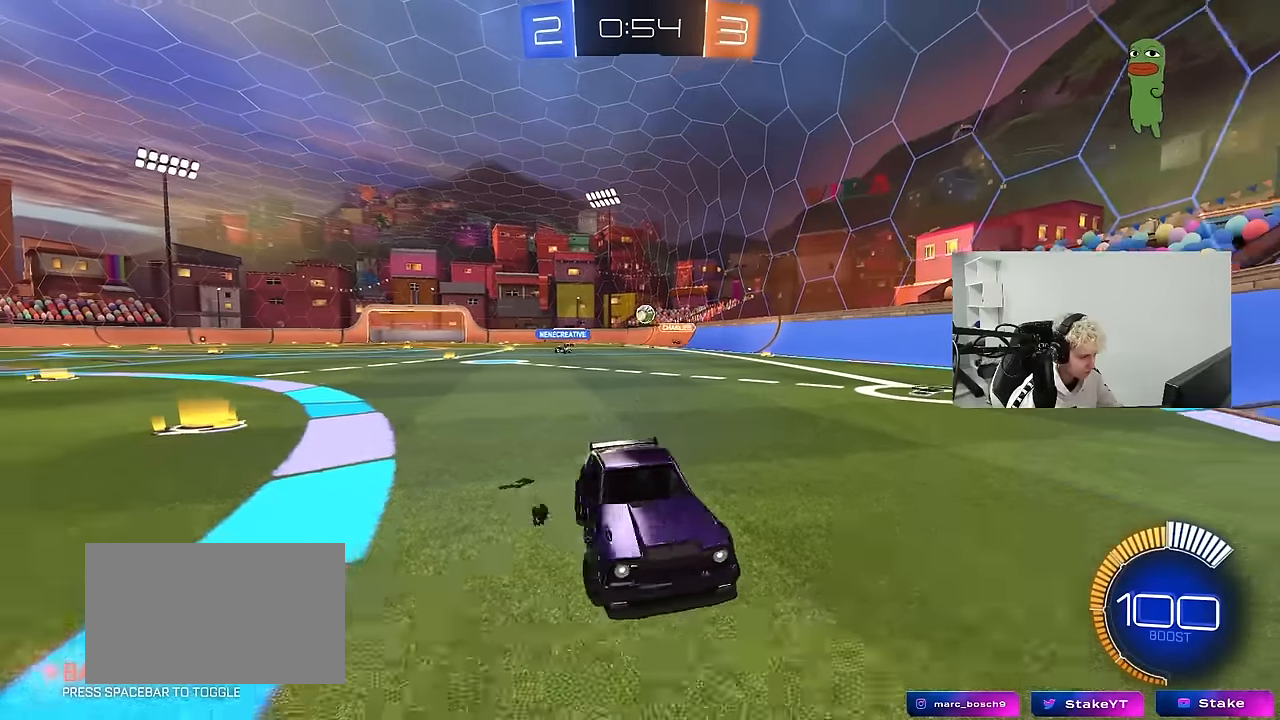
{"keys": ["a", "w"], "mouse": [], "mouse_move": "still", "events": [[100, "shift", "up"]]}
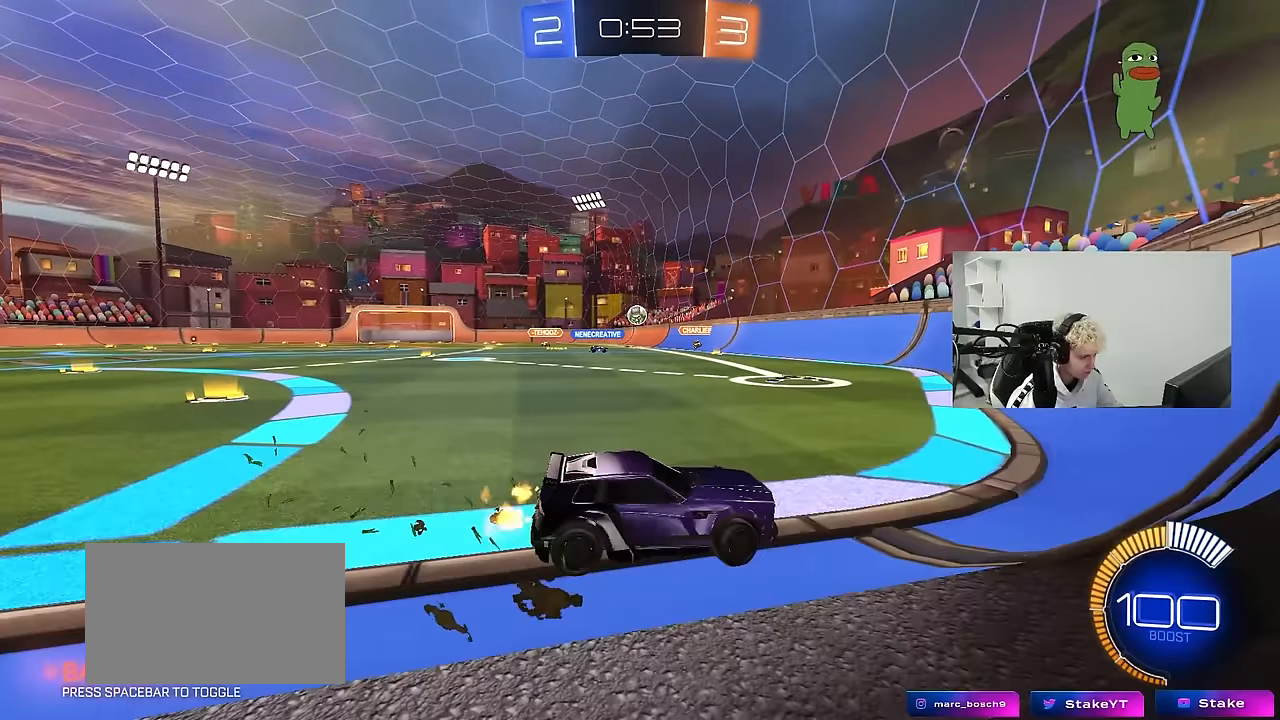
{"keys": ["a", "w"], "mouse": ["left"], "mouse_move": "still", "events": [[33, "mouse_left", "down"], [217, "a", "up"], [300, "a", "down"]]}
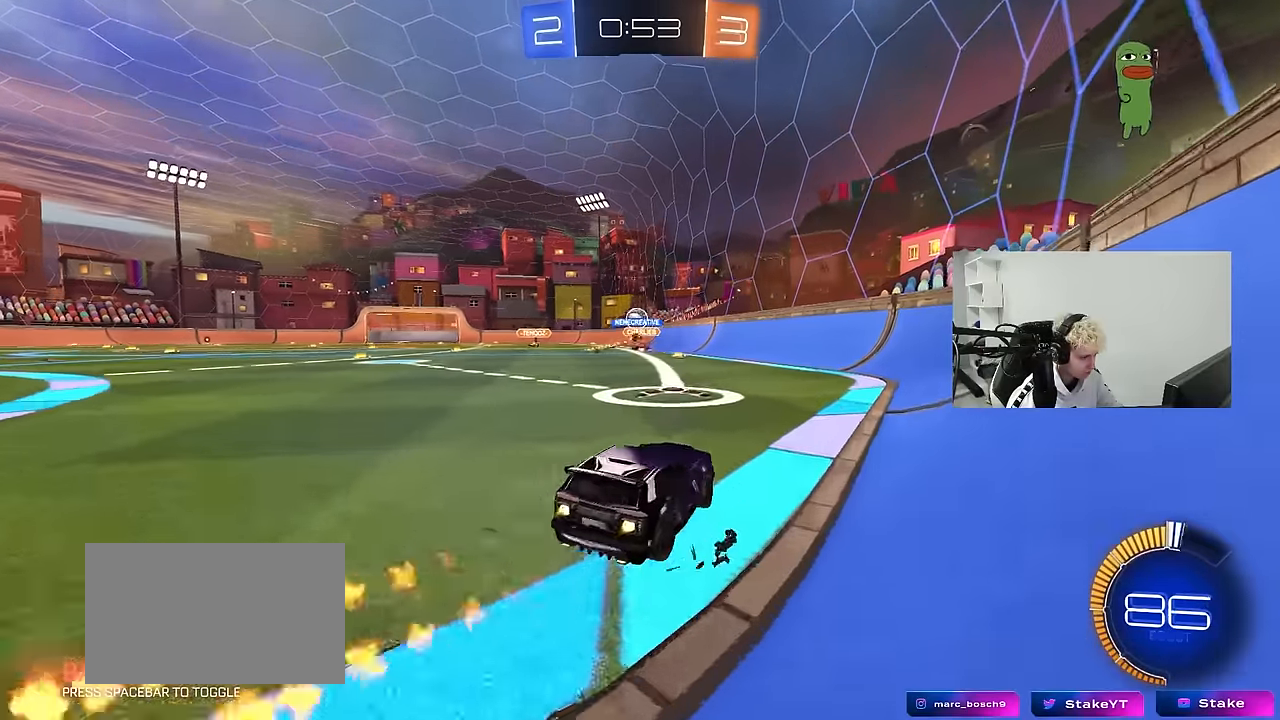
{"keys": ["d", "w"], "mouse": [], "mouse_move": "still", "events": [[50, "mouse_left", "up"], [183, "a", "up"], [233, "d", "down"], [283, "d", "up"], [417, "d", "down"]]}
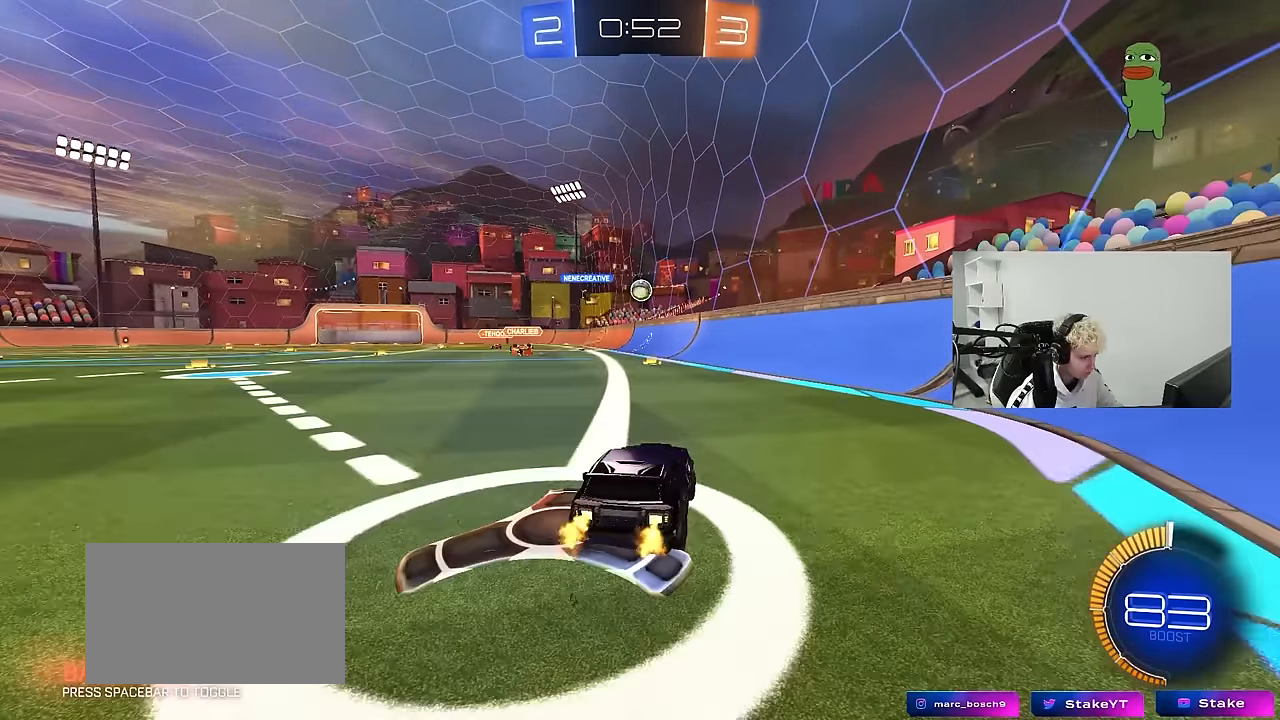
{"keys": [], "mouse": [], "mouse_move": "still", "events": [[100, "d", "up"], [333, "a", "down"], [483, "a", "up"], [483, "w", "up"]]}
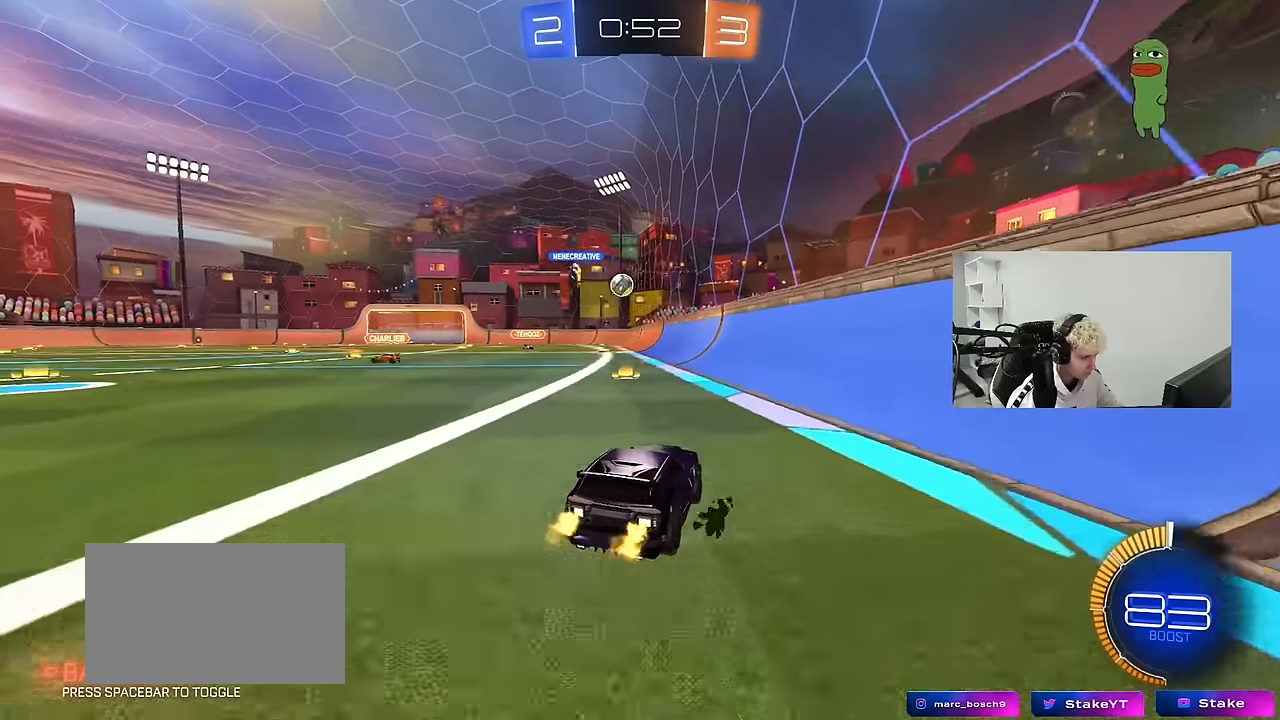
{"keys": ["w"], "mouse": ["left"], "mouse_move": "still", "events": [[167, "a", "down"], [300, "w", "down"], [400, "a", "up"], [450, "mouse_left", "down"]]}
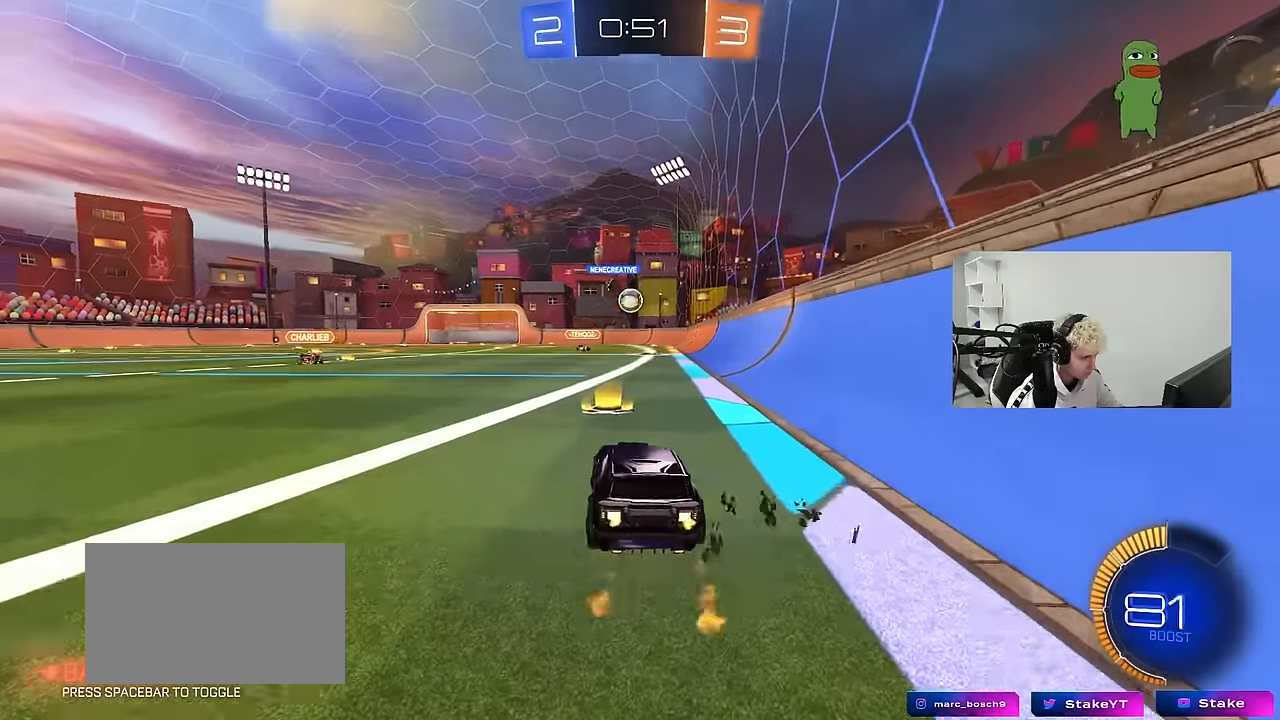
{"keys": ["a", "w"], "mouse": [], "mouse_move": "still", "events": [[183, "mouse_left", "up"], [283, "d", "down"], [367, "d", "up"], [467, "a", "down"]]}
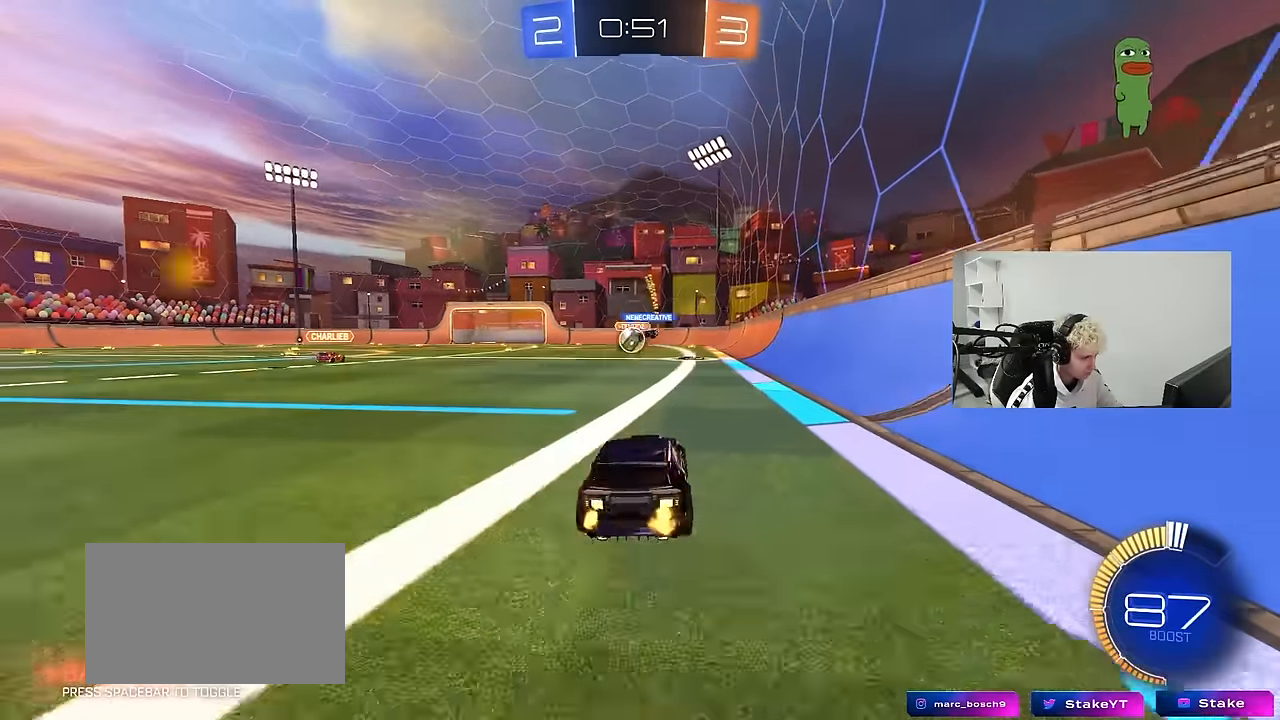
{"keys": ["a", "w"], "mouse": ["left"], "mouse_move": "right", "events": [[50, "a", "up"], [100, "a", "down"], [333, "mouse_left", "down"], [383, "shift", "down"], [483, "shift", "up"]]}
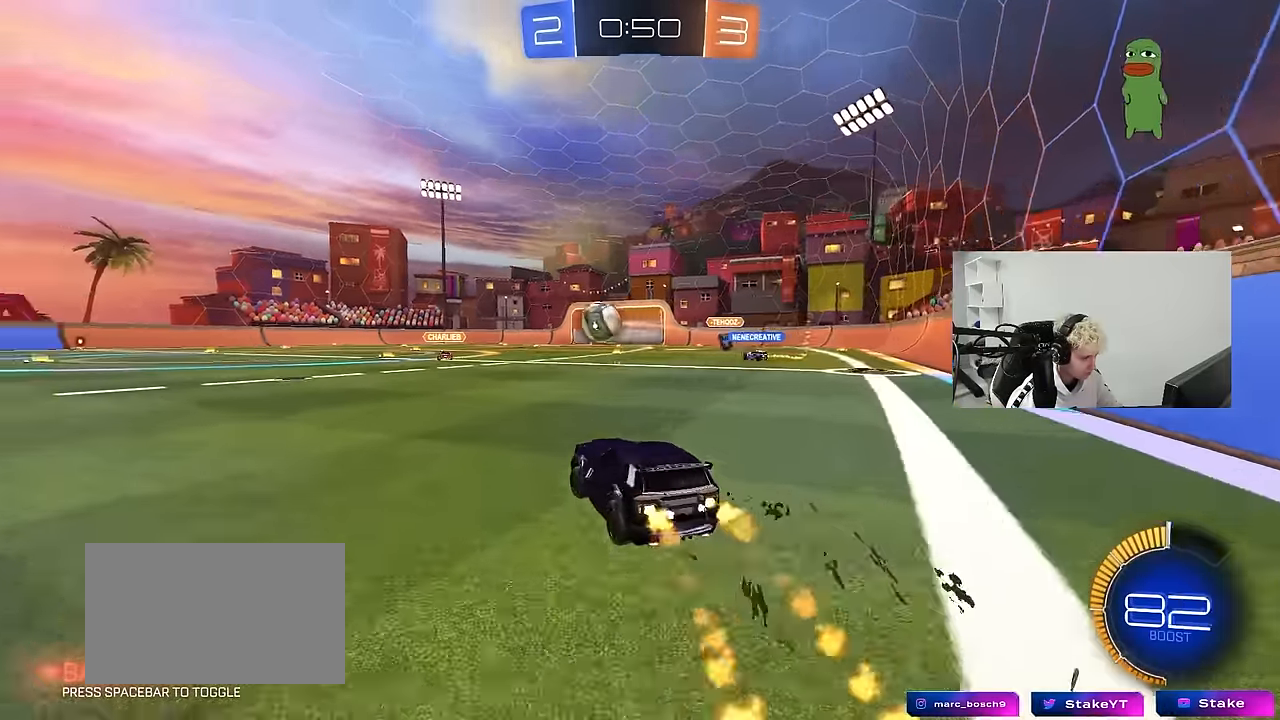
{"keys": ["w"], "mouse": ["left"], "mouse_move": "still", "events": [[450, "a", "up"]]}
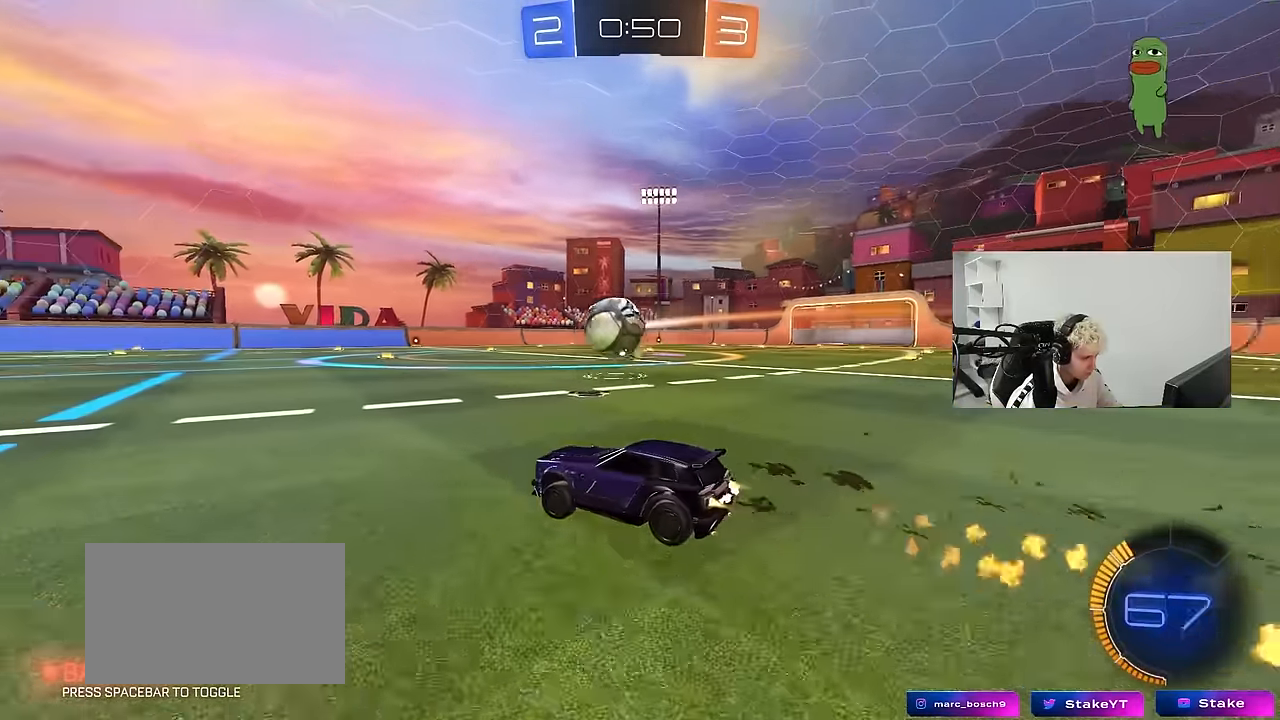
{"keys": ["d", "w"], "mouse": [], "mouse_move": "still", "events": [[333, "a", "down"], [417, "a", "up"], [467, "d", "down"], [467, "mouse_left", "up"]]}
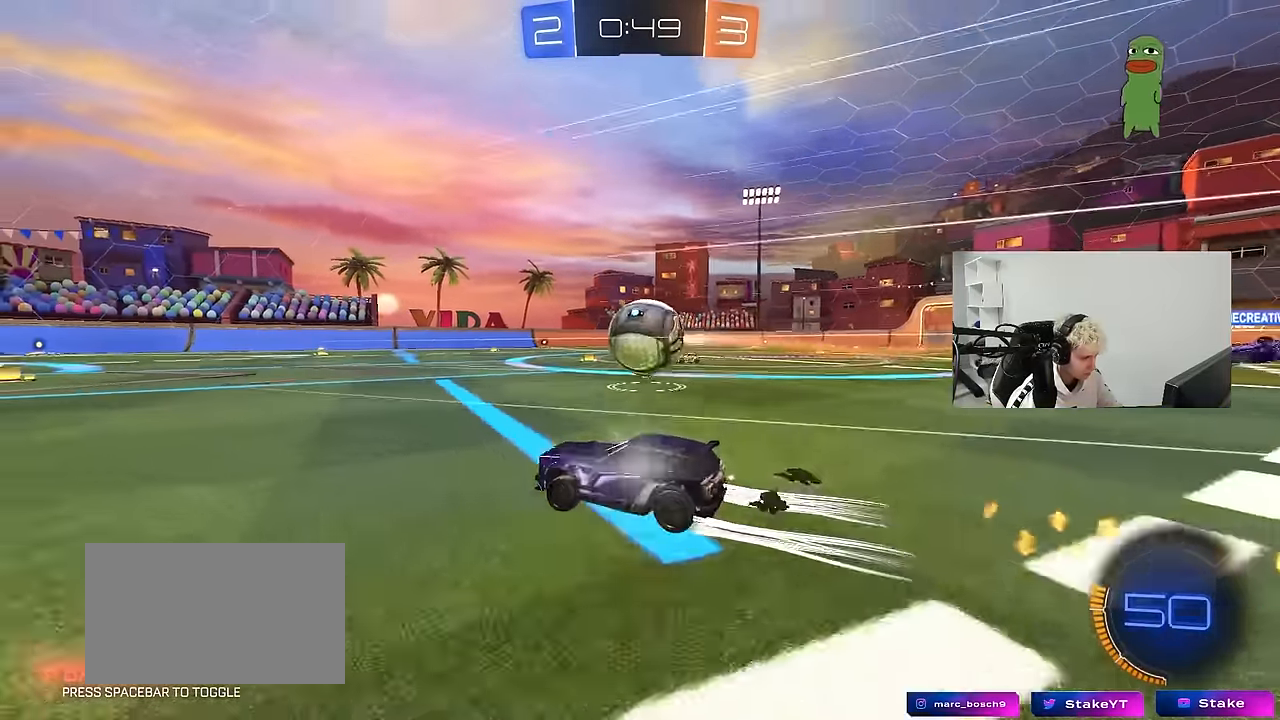
{"keys": [], "mouse": [], "mouse_move": "right", "events": [[150, "d", "up"], [150, "w", "up"], [283, "d", "down"], [333, "mouse_right", "down"], [333, "s", "down"], [433, "d", "up"], [433, "mouse_right", "up"], [433, "s", "up"]]}
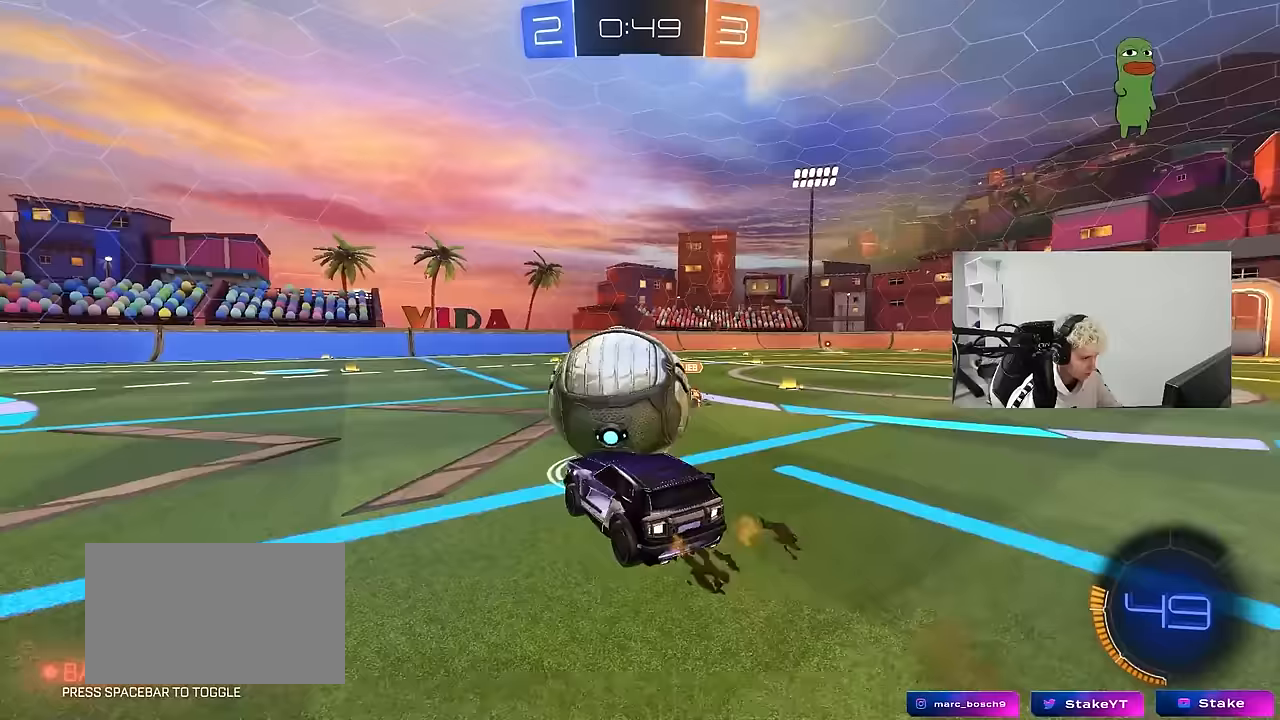
{"keys": ["a", "s", "shift"], "mouse": [], "mouse_move": "up", "events": [[33, "a", "down"], [33, "mouse_left", "down"], [33, "shift", "down"], [67, "mouse_right", "down"], [67, "w", "down"], [117, "s", "down"], [117, "w", "up"], [317, "mouse_right", "up"], [400, "mouse_left", "up"]]}
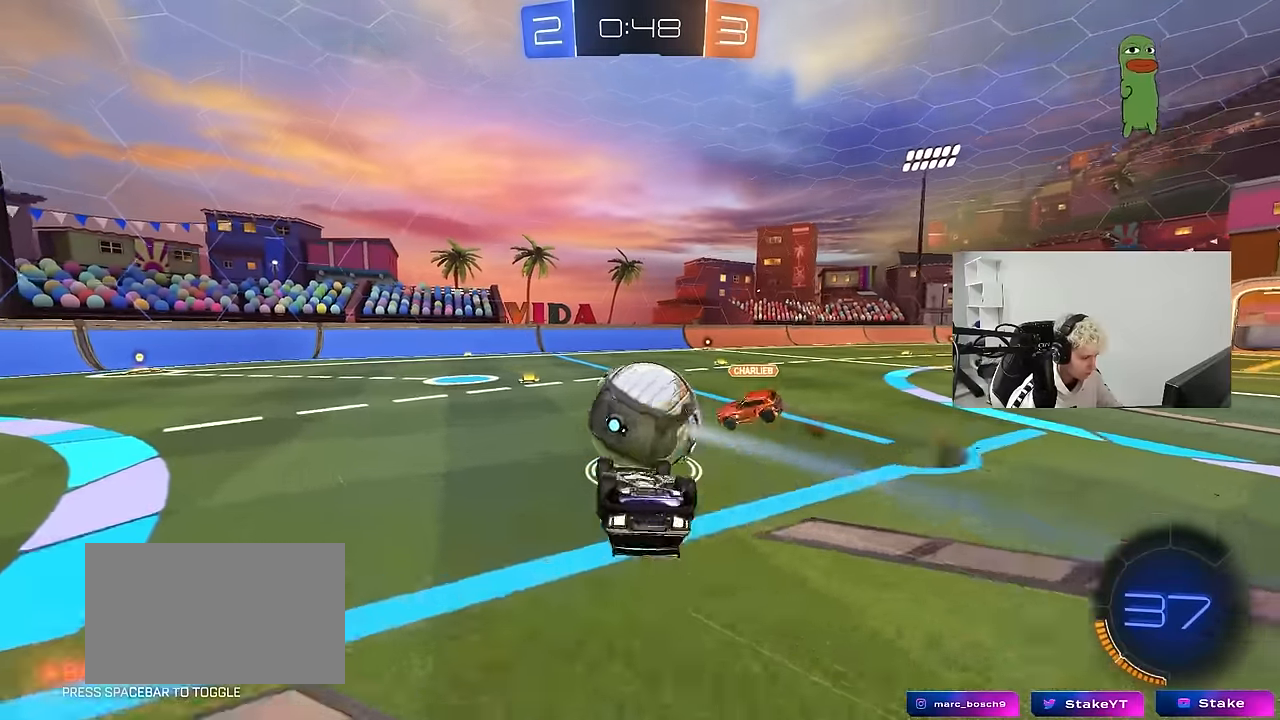
{"keys": ["a"], "mouse": ["left"], "mouse_move": "still", "events": [[83, "s", "up"], [233, "s", "down"], [417, "s", "up"], [467, "mouse_left", "down"], [467, "shift", "up"]]}
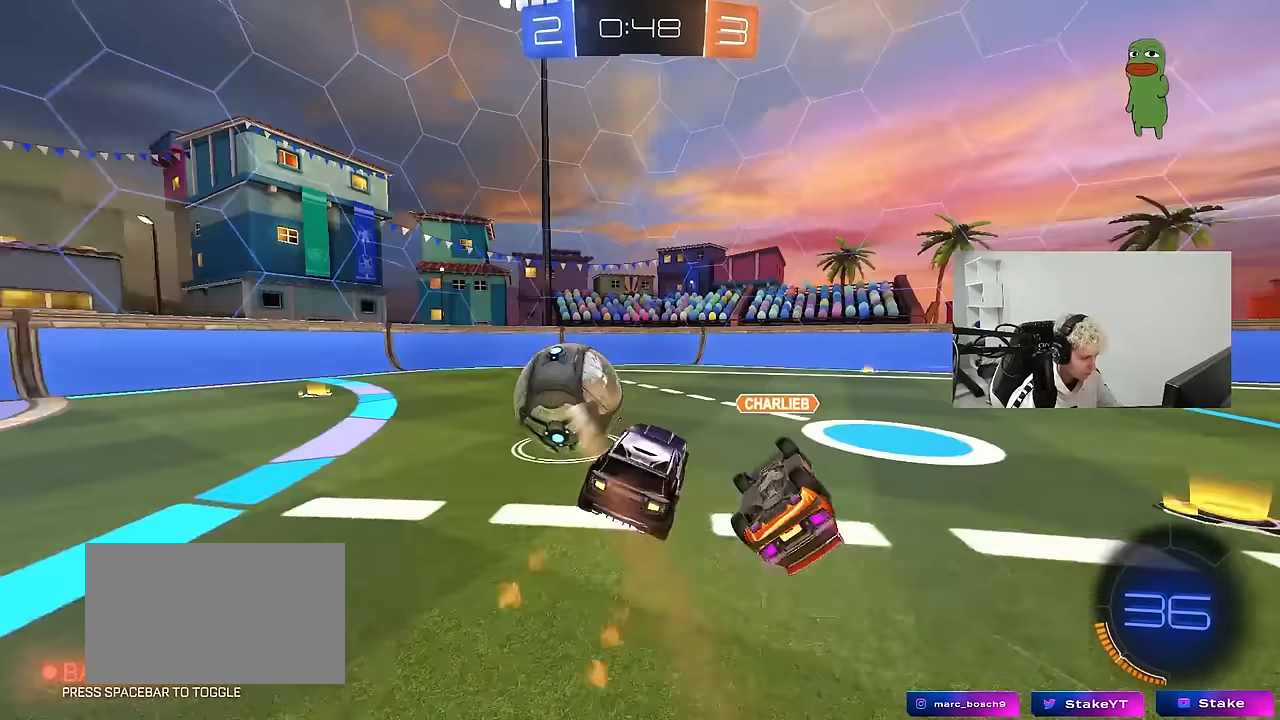
{"keys": ["a", "w"], "mouse": [], "mouse_move": "still", "events": [[17, "a", "up"], [100, "a", "down"], [150, "a", "up"], [200, "a", "down"], [250, "a", "up"], [250, "w", "down"], [300, "mouse_left", "up"], [383, "a", "down"]]}
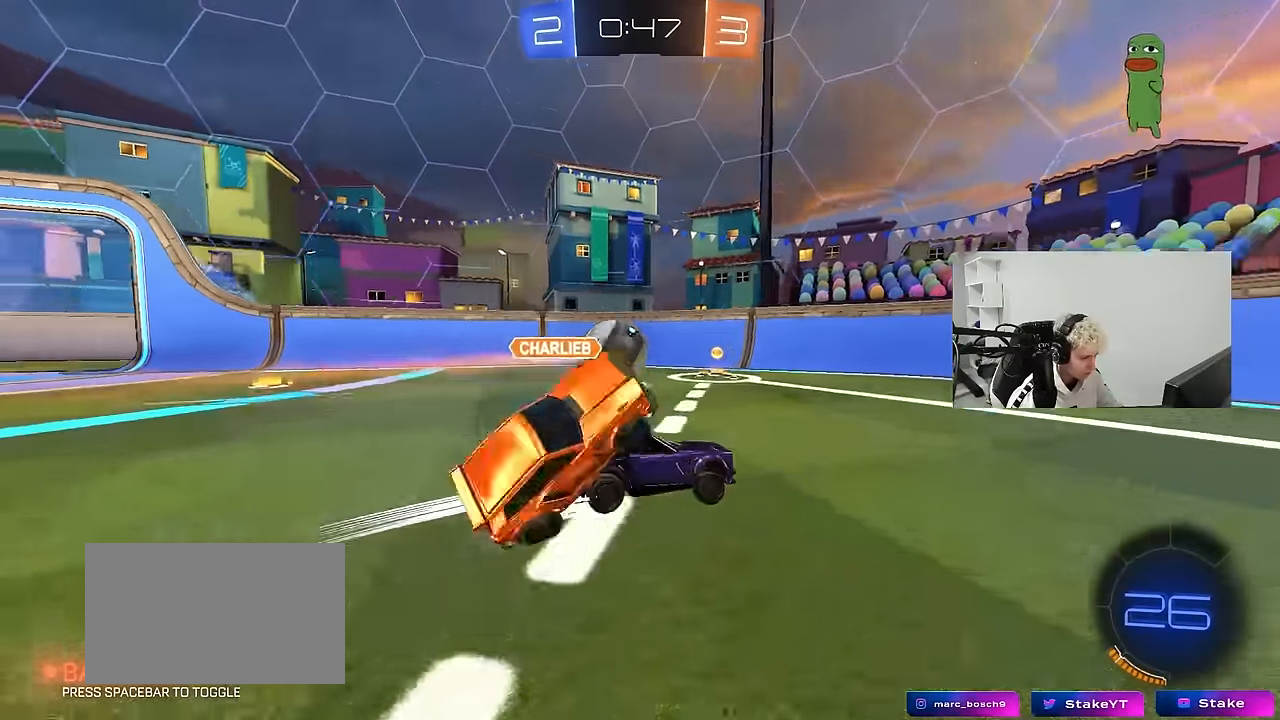
{"keys": ["a", "s"], "mouse": [], "mouse_move": "still"}
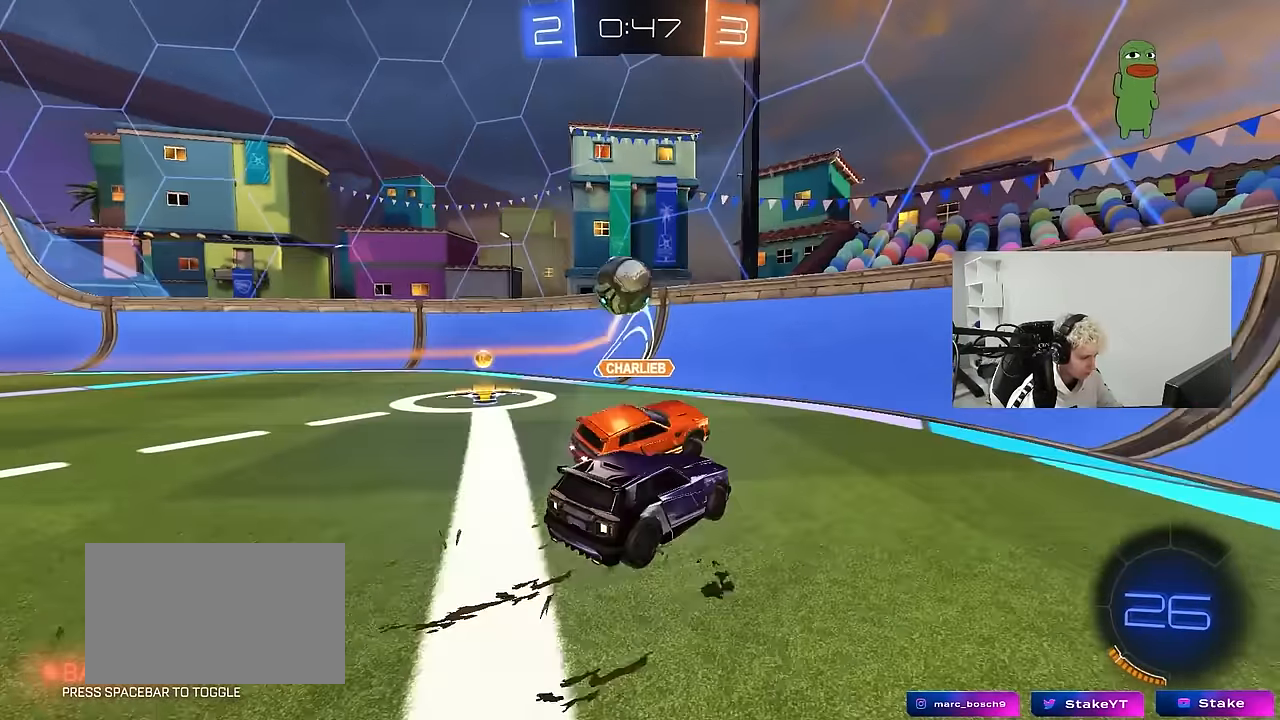
{"keys": ["a", "w"], "mouse": ["left"], "mouse_move": "still", "events": [[133, "s", "up"], [183, "shift", "down"], [233, "w", "down"], [367, "shift", "up"], [467, "mouse_left", "down"]]}